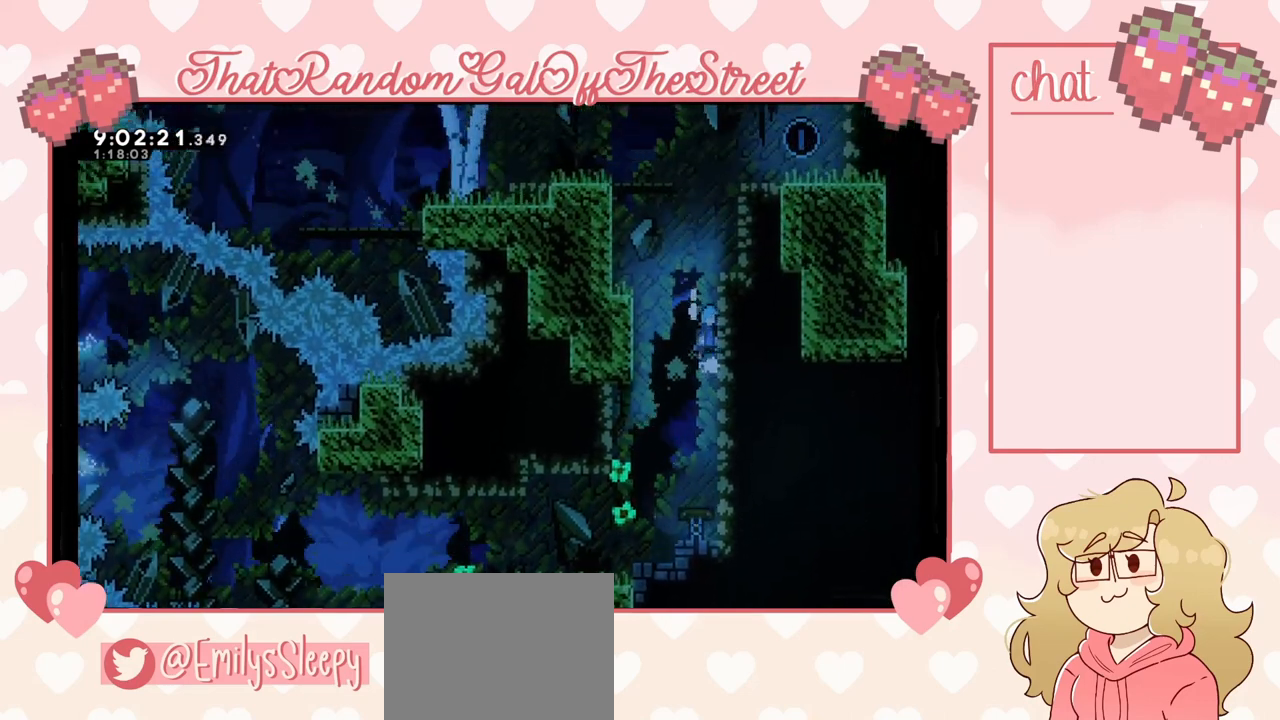
Gameplay with a controller (Xbox layout); each line is a JSON object with the inputs held at the frame after it. "events" lists button and stick changes between this image and that frame as [ms after this image, input, new state], when the widget could be followed in between.
{"buttons": ["L2"], "left_stick": "up-right", "right_stick": "center", "events": [[167, "A", "up"], [267, "A", "down"], [467, "A", "up"]]}
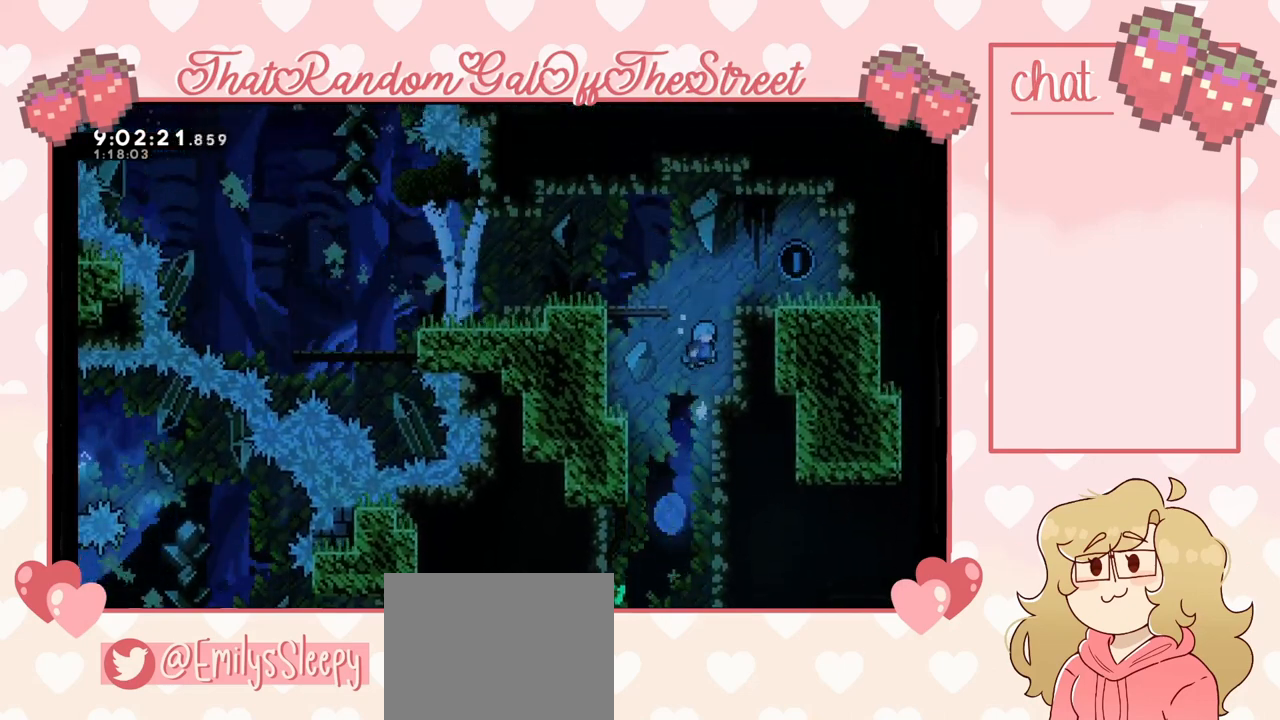
{"buttons": [], "left_stick": "up-right", "right_stick": "center", "events": [[33, "A", "down"], [267, "A", "up"], [500, "L2", "up"]]}
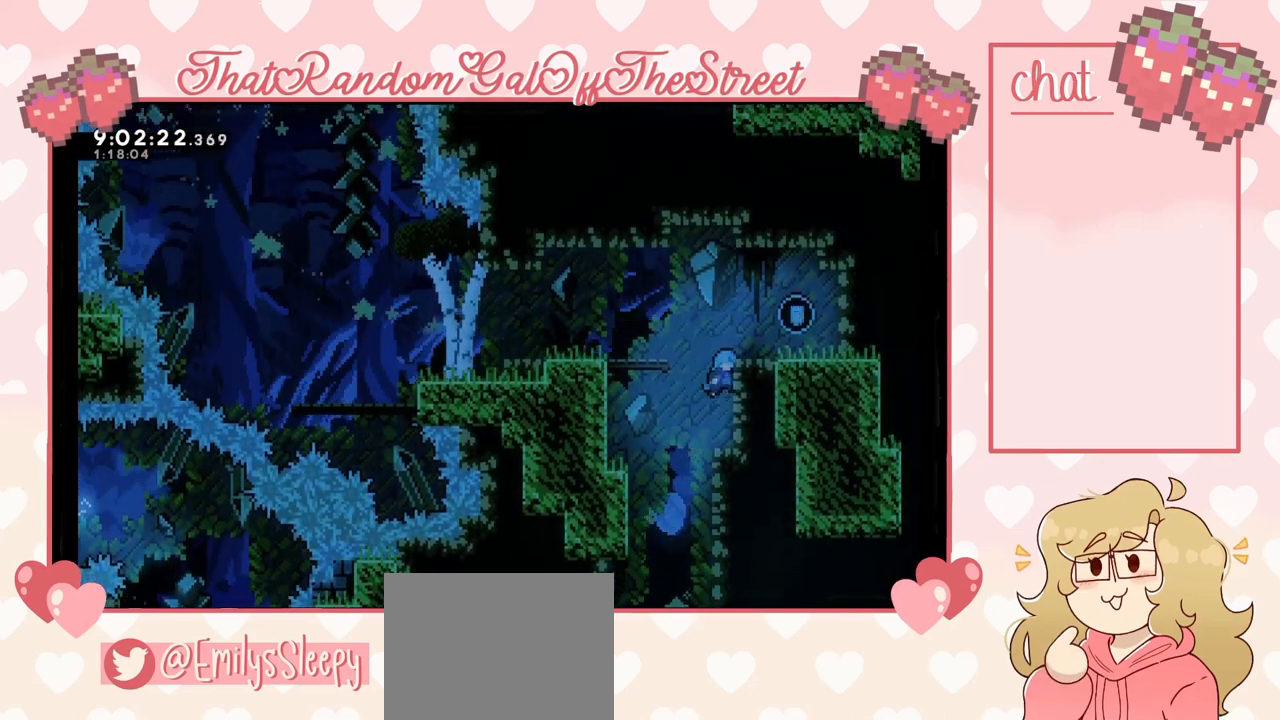
{"buttons": [], "left_stick": "center", "right_stick": "center", "events": [[33, "left_stick", "center"]]}
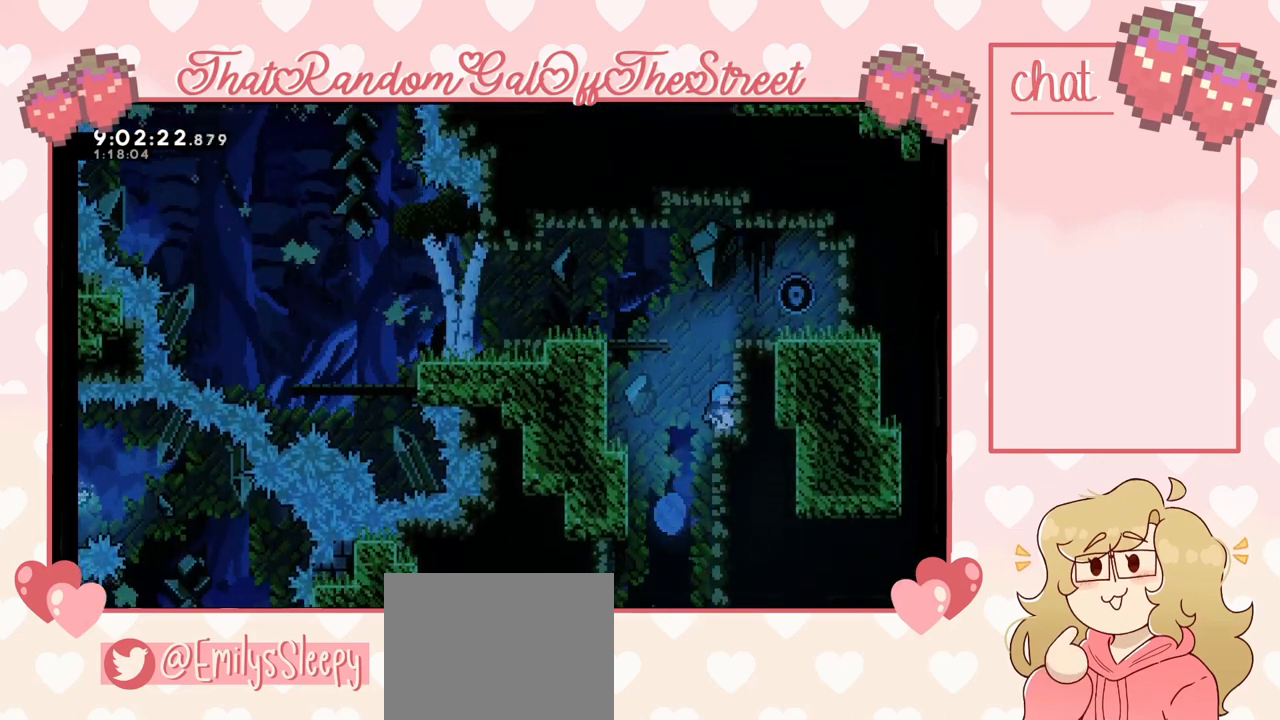
{"buttons": [], "left_stick": "center", "right_stick": "center", "events": []}
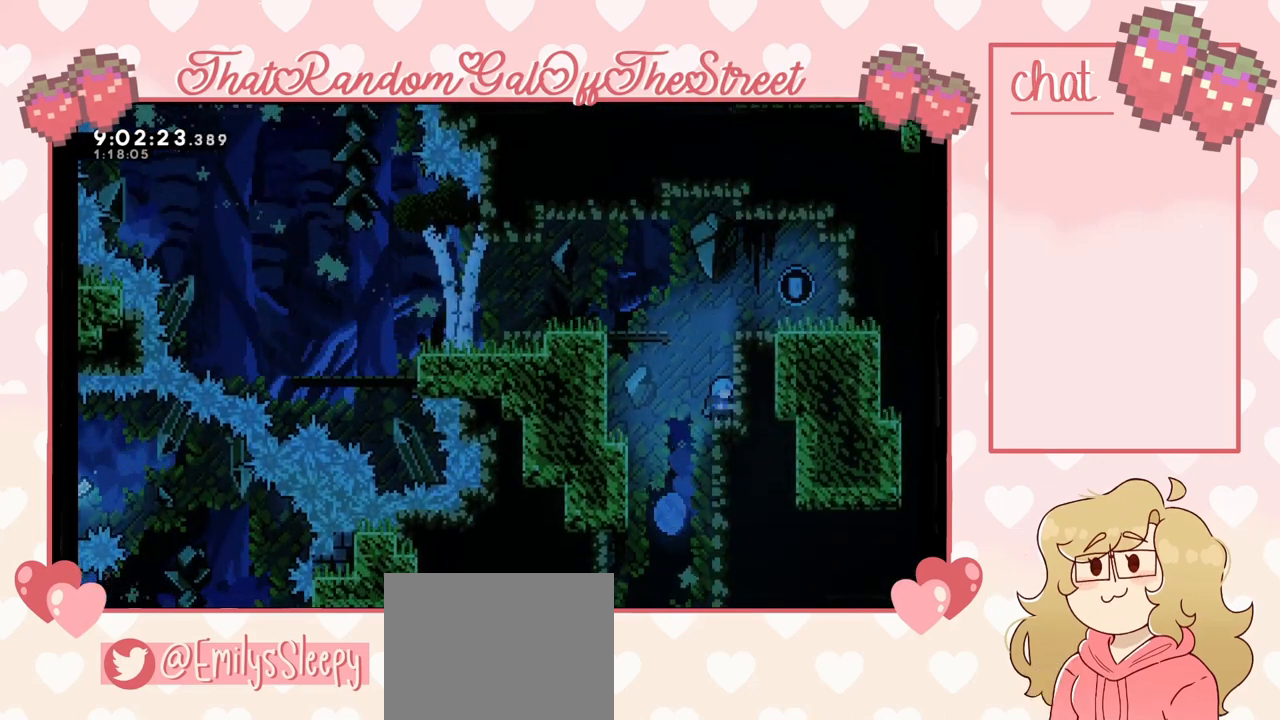
{"buttons": [], "left_stick": "center", "right_stick": "center", "events": []}
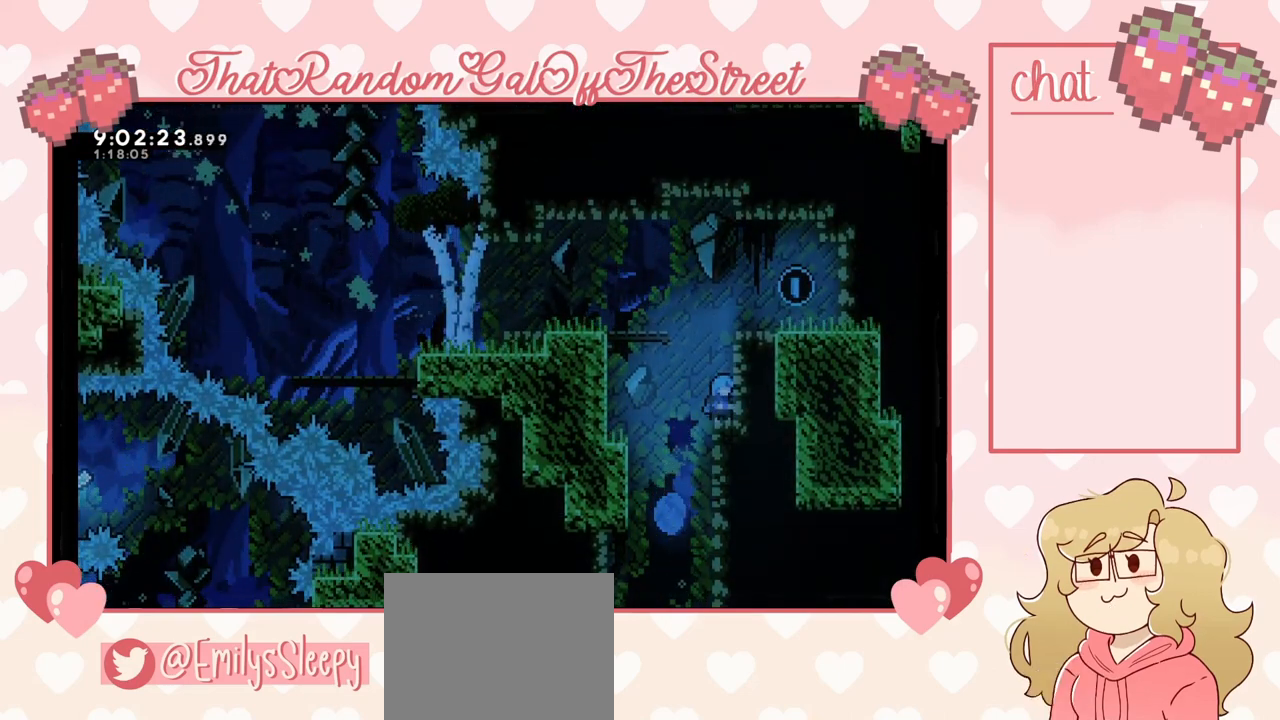
{"buttons": [], "left_stick": "center", "right_stick": "center", "events": []}
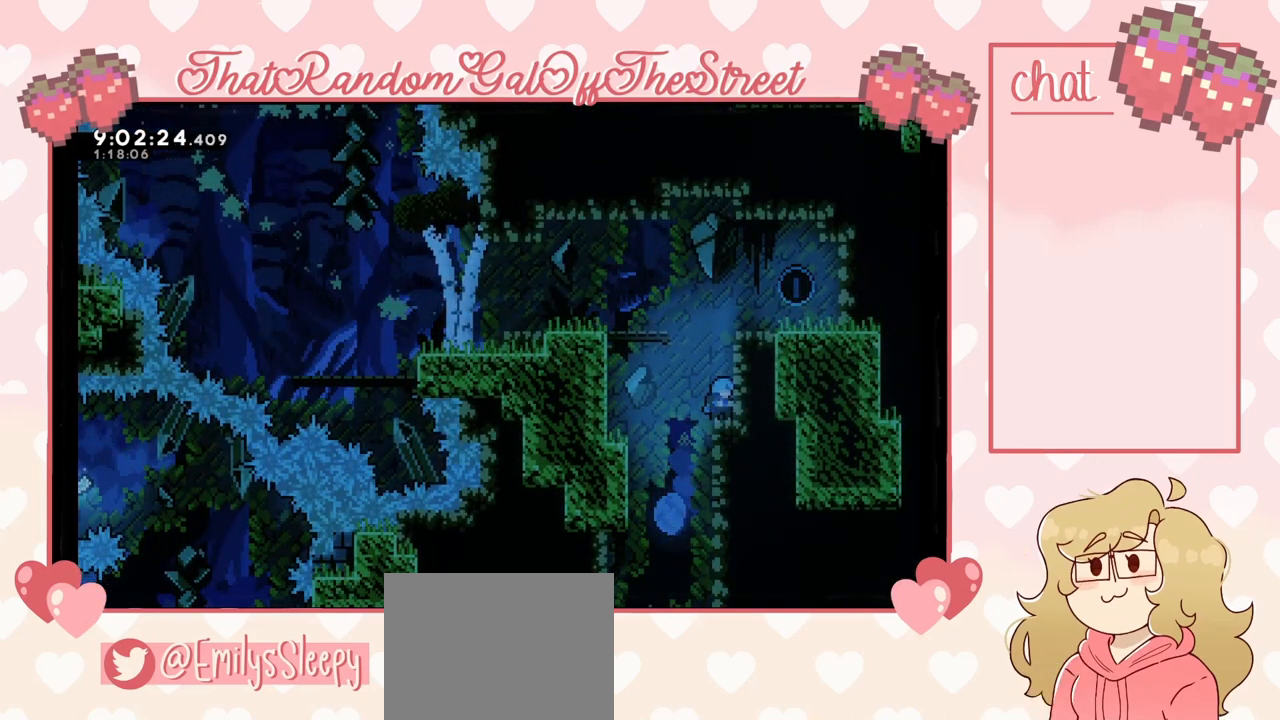
{"buttons": [], "left_stick": "center", "right_stick": "center", "events": []}
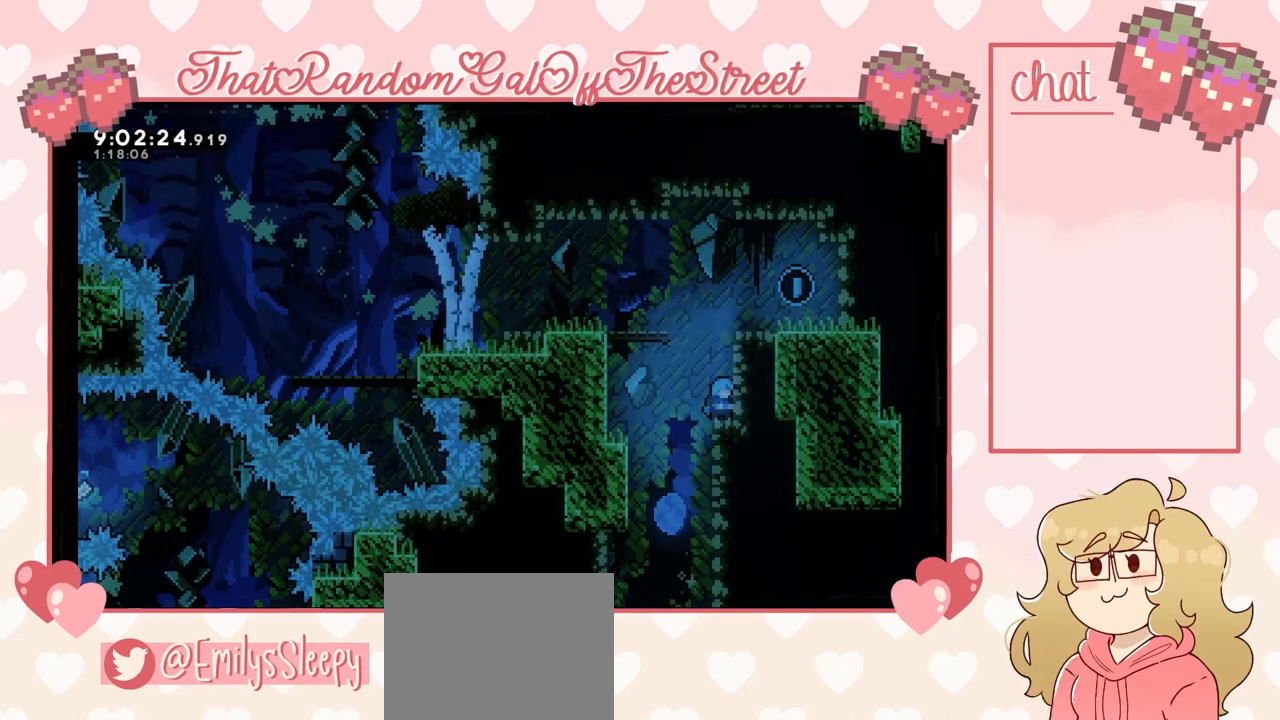
{"buttons": [], "left_stick": "center", "right_stick": "center", "events": []}
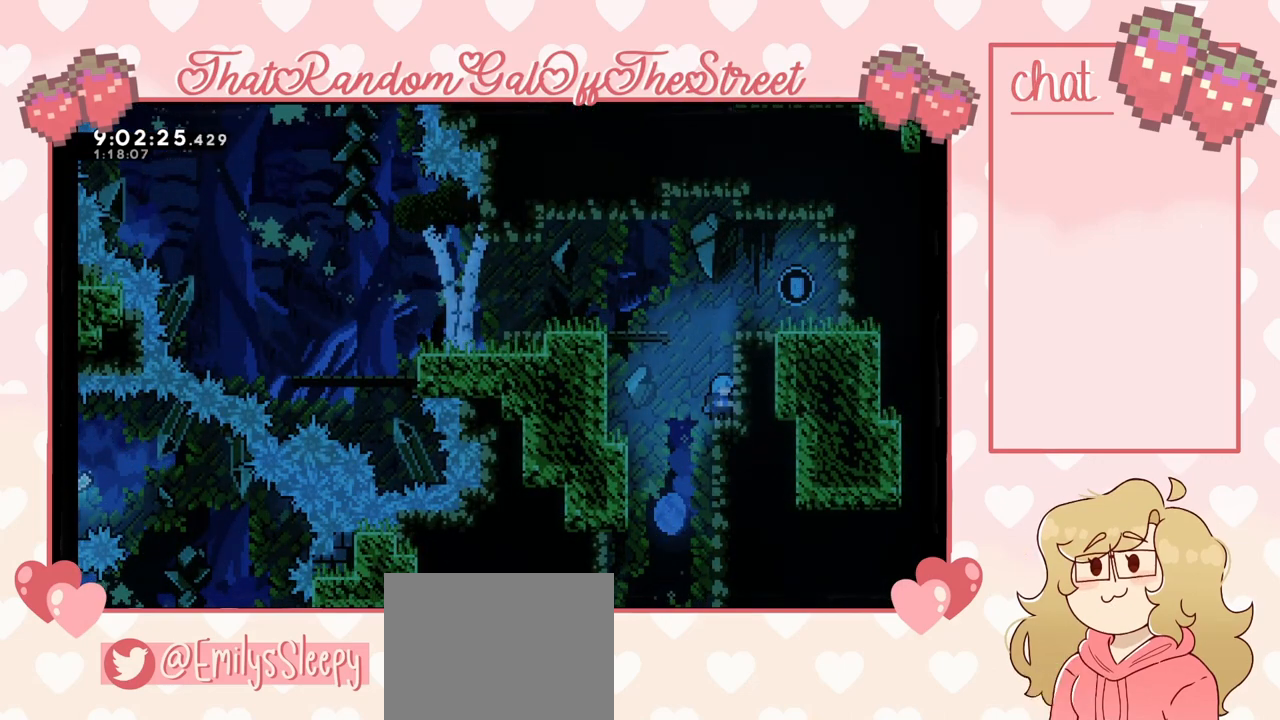
{"buttons": ["A"], "left_stick": "center", "right_stick": "center", "events": [[367, "START", "down"], [400, "DPAD_DOWN", "down"], [433, "START", "up"], [500, "A", "down"], [500, "DPAD_DOWN", "up"]]}
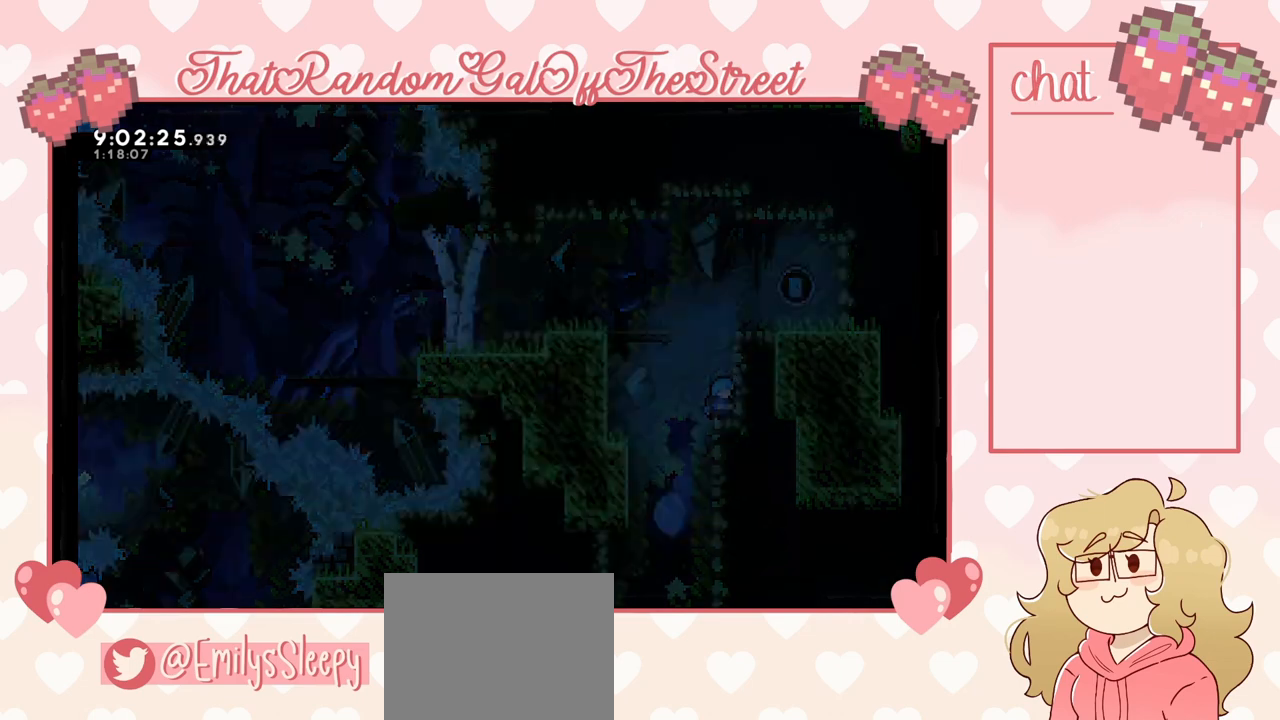
{"buttons": [], "left_stick": "center", "right_stick": "center", "events": [[67, "A", "up"]]}
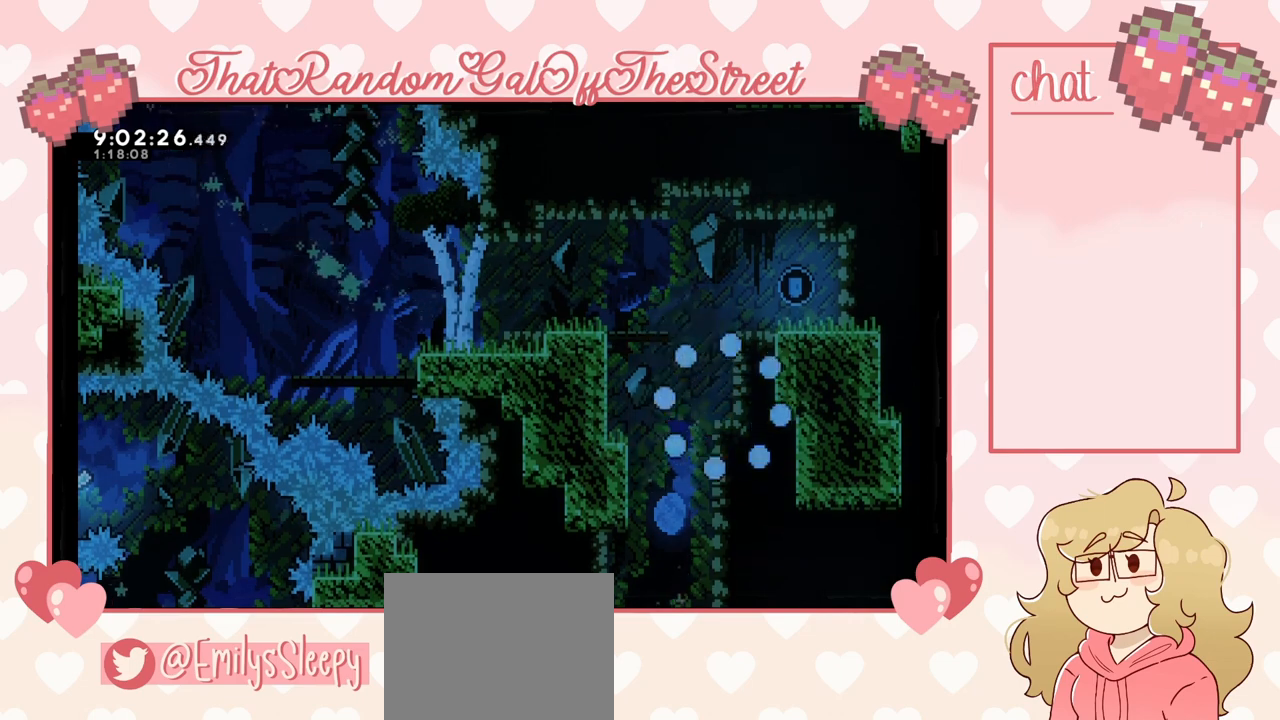
{"buttons": [], "left_stick": "center", "right_stick": "center", "events": []}
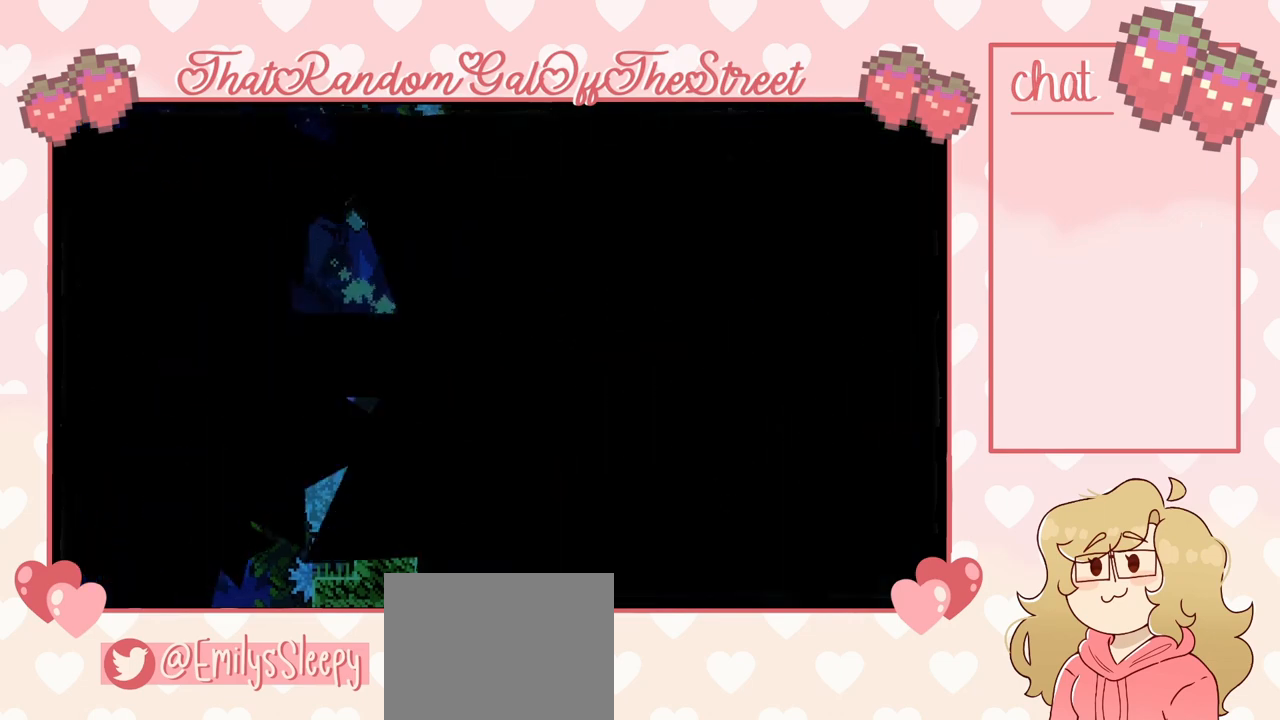
{"buttons": [], "left_stick": "center", "right_stick": "center", "events": []}
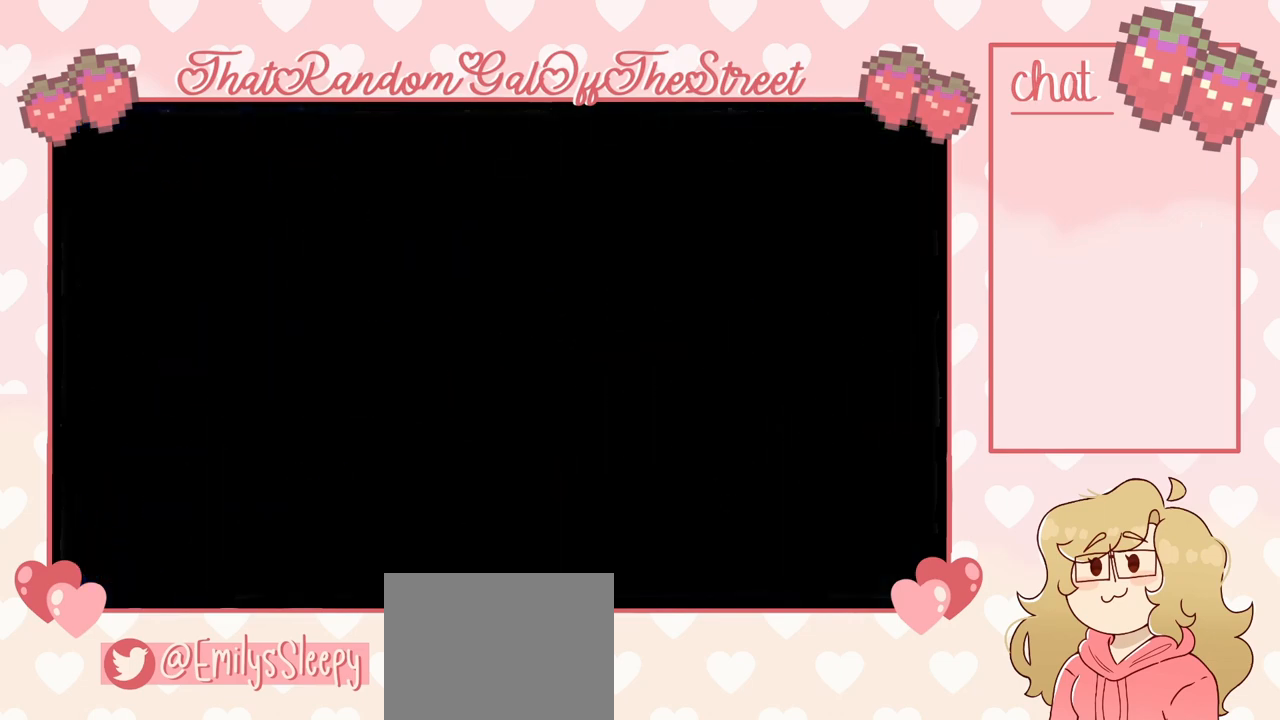
{"buttons": [], "left_stick": "center", "right_stick": "center", "events": []}
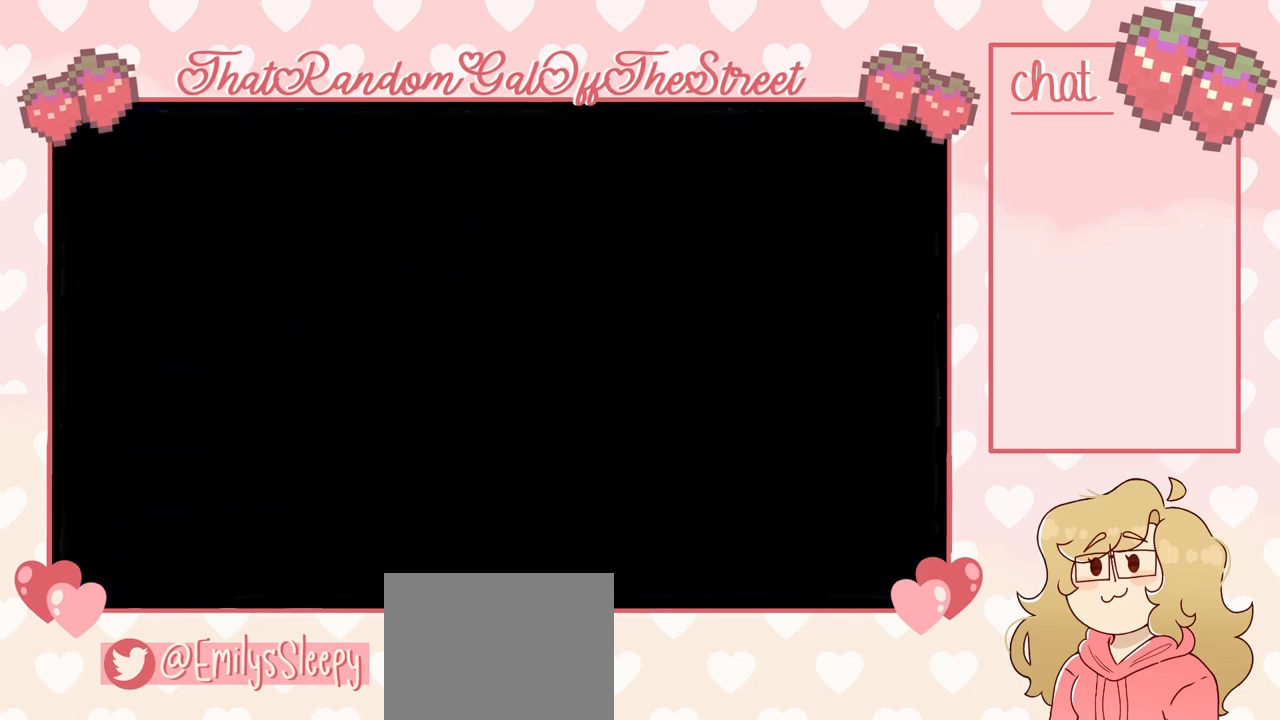
{"buttons": [], "left_stick": "center", "right_stick": "center", "events": []}
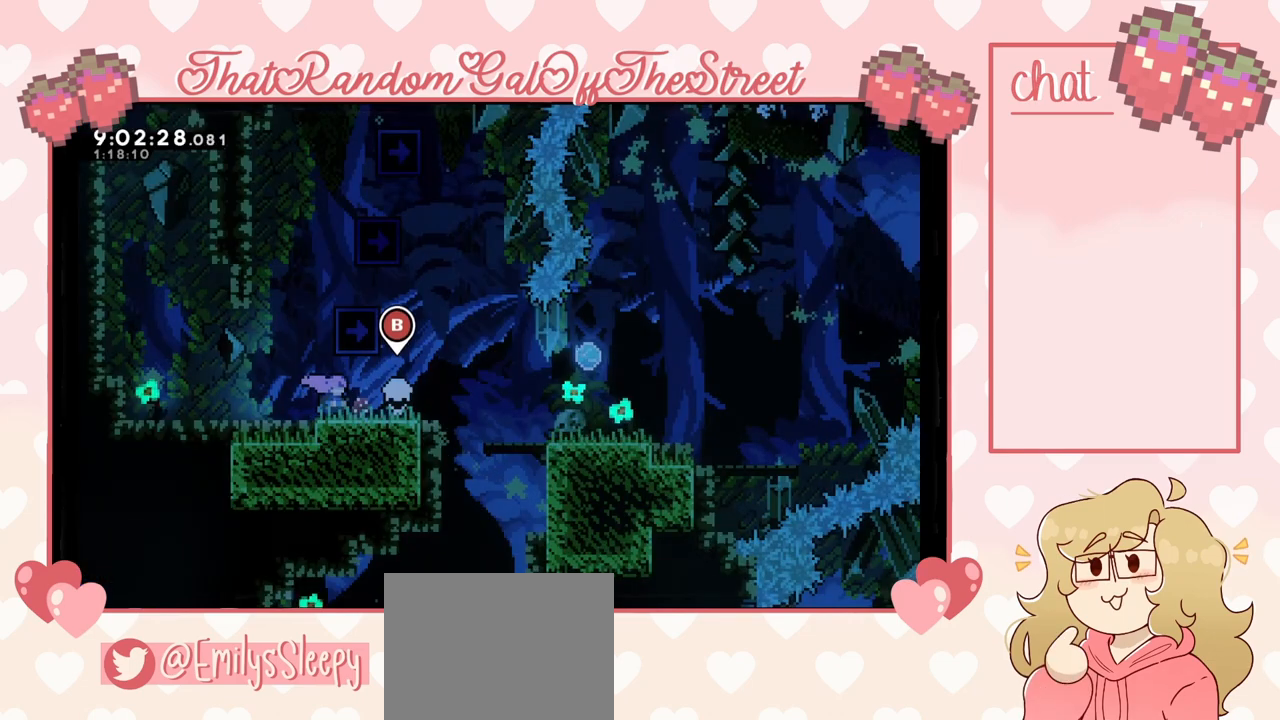
{"buttons": [], "left_stick": "center", "right_stick": "center", "events": []}
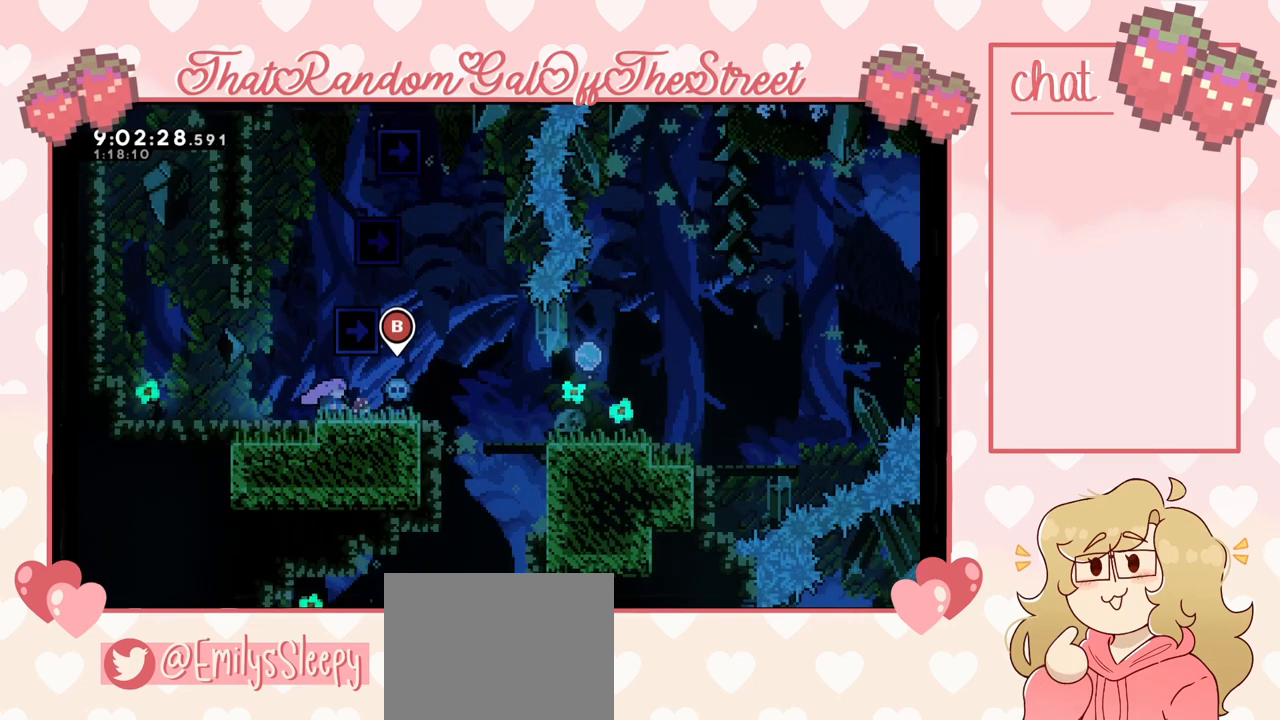
{"buttons": [], "left_stick": "center", "right_stick": "center", "events": []}
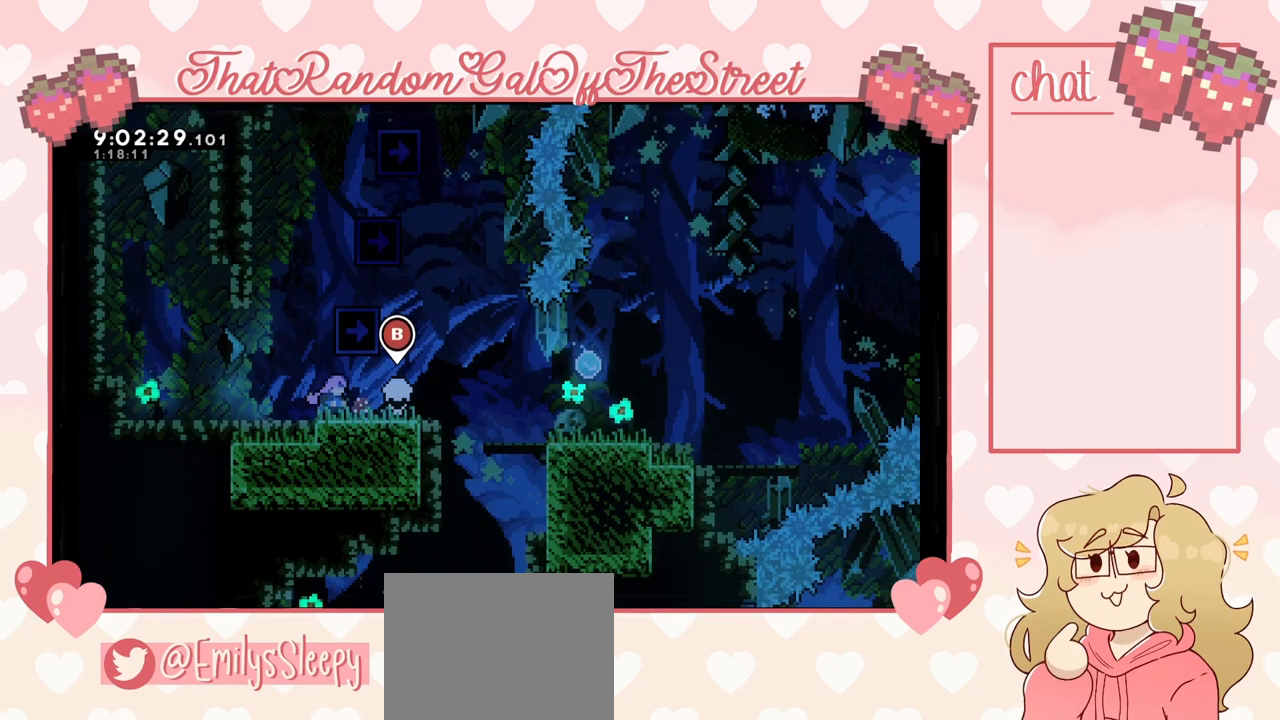
{"buttons": [], "left_stick": "center", "right_stick": "center", "events": [[100, "left_stick", "right"], [367, "A", "down"], [500, "A", "up"], [500, "left_stick", "center"]]}
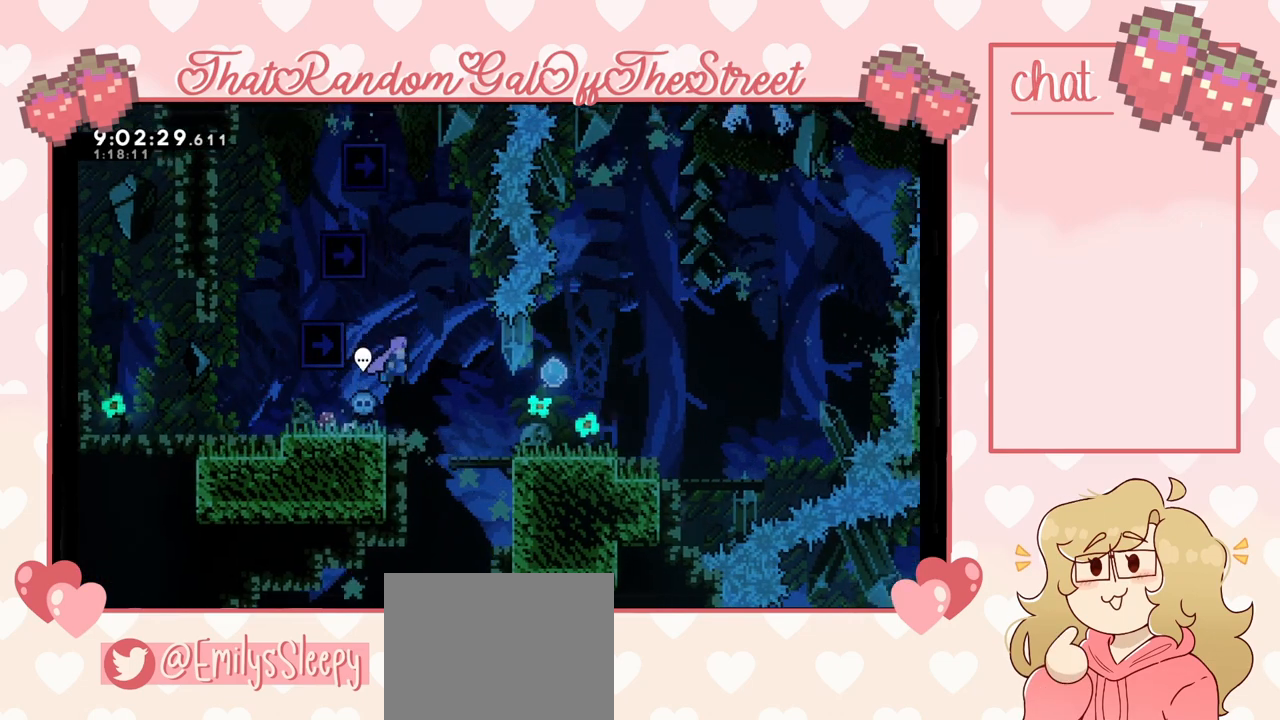
{"buttons": ["B"], "left_stick": "center", "right_stick": "center", "events": [[67, "left_stick", "left"], [400, "B", "down"], [433, "left_stick", "center"]]}
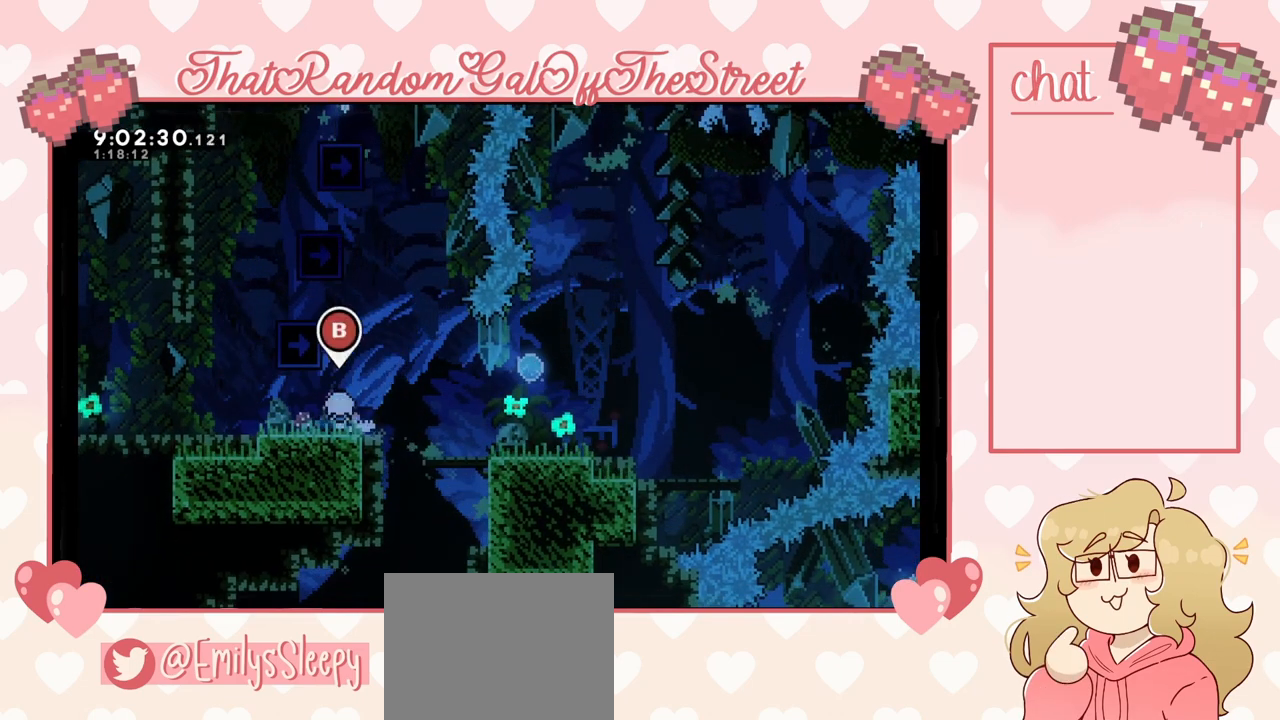
{"buttons": [], "left_stick": "center", "right_stick": "center", "events": [[33, "B", "up"]]}
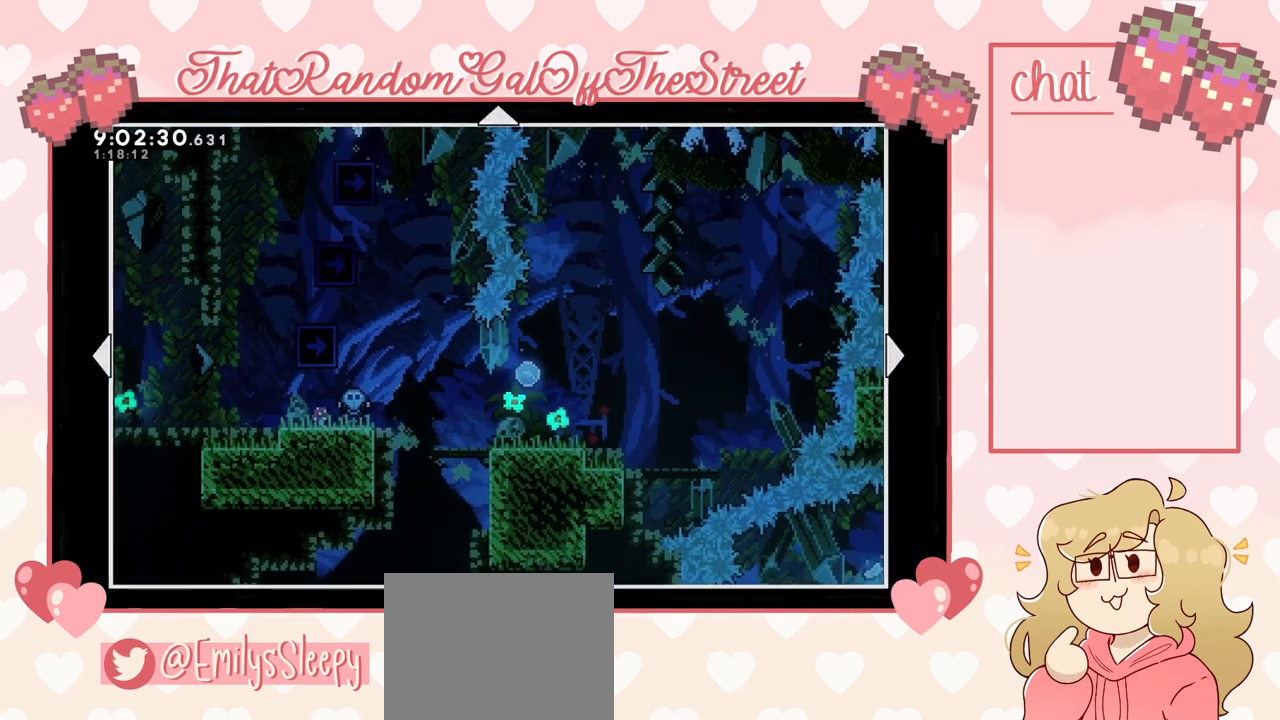
{"buttons": [], "left_stick": "center", "right_stick": "center", "events": []}
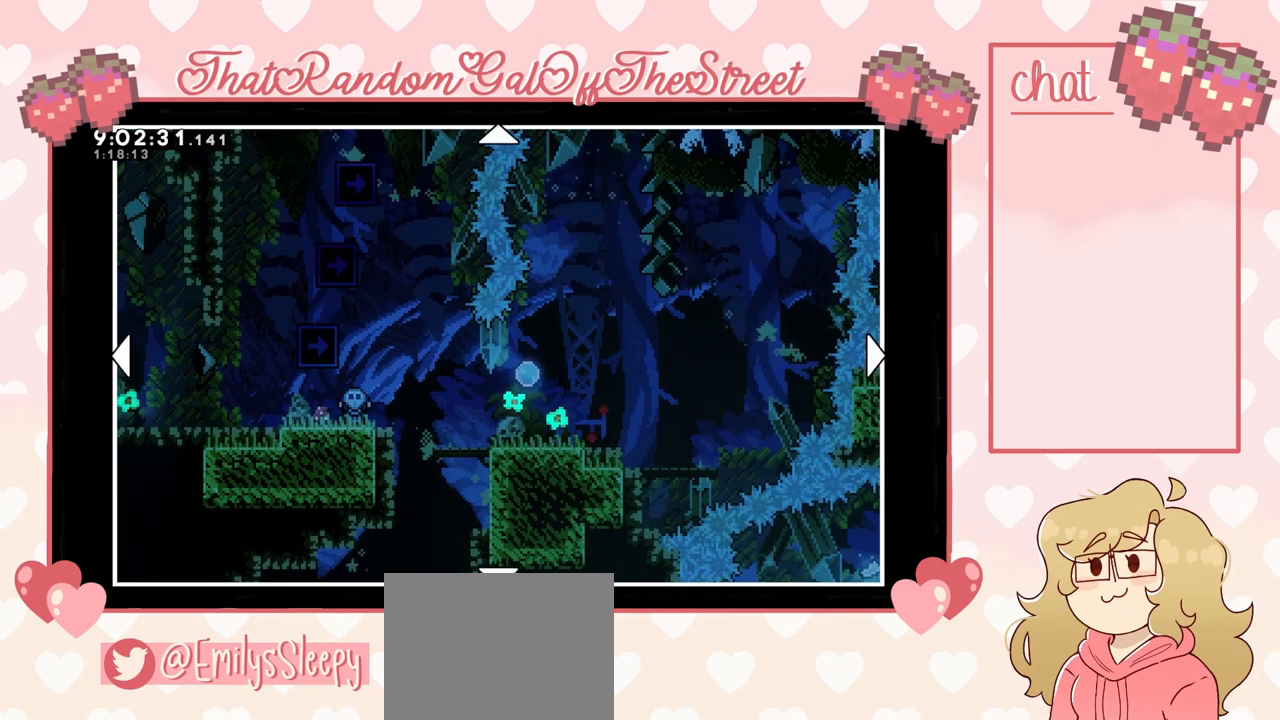
{"buttons": [], "left_stick": "center", "right_stick": "center", "events": []}
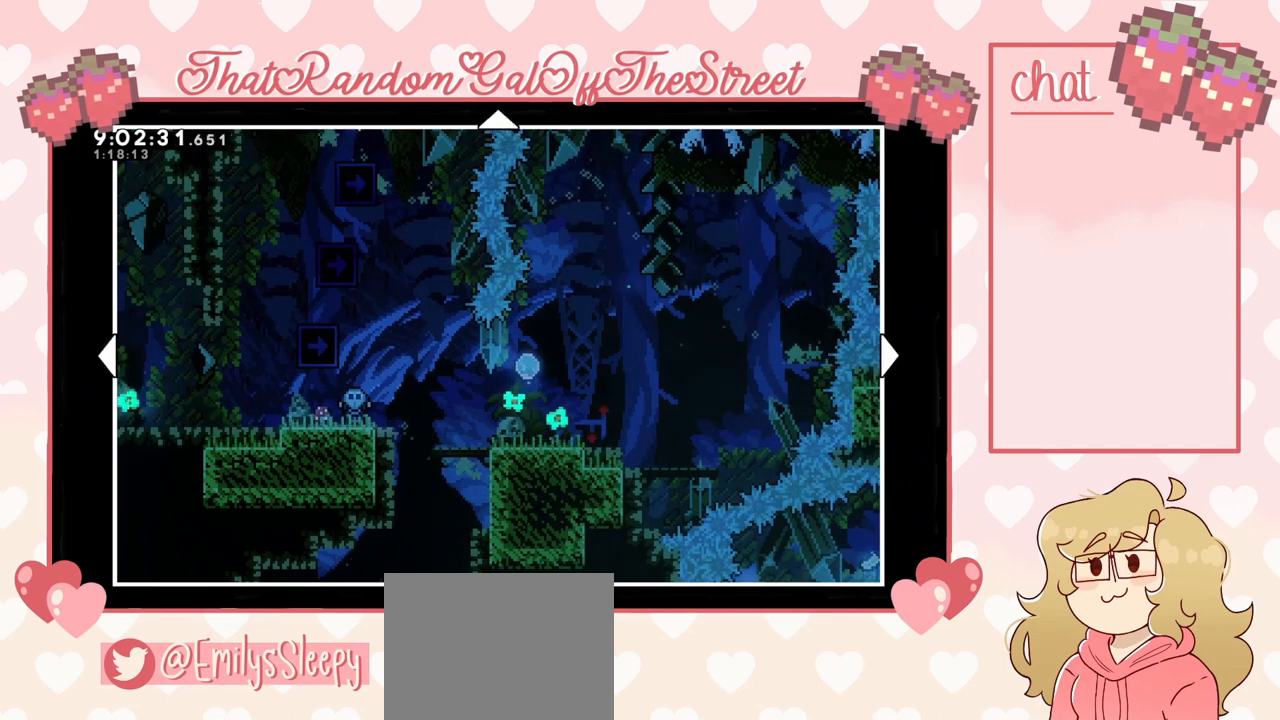
{"buttons": [], "left_stick": "right", "right_stick": "center", "events": [[400, "left_stick", "right"]]}
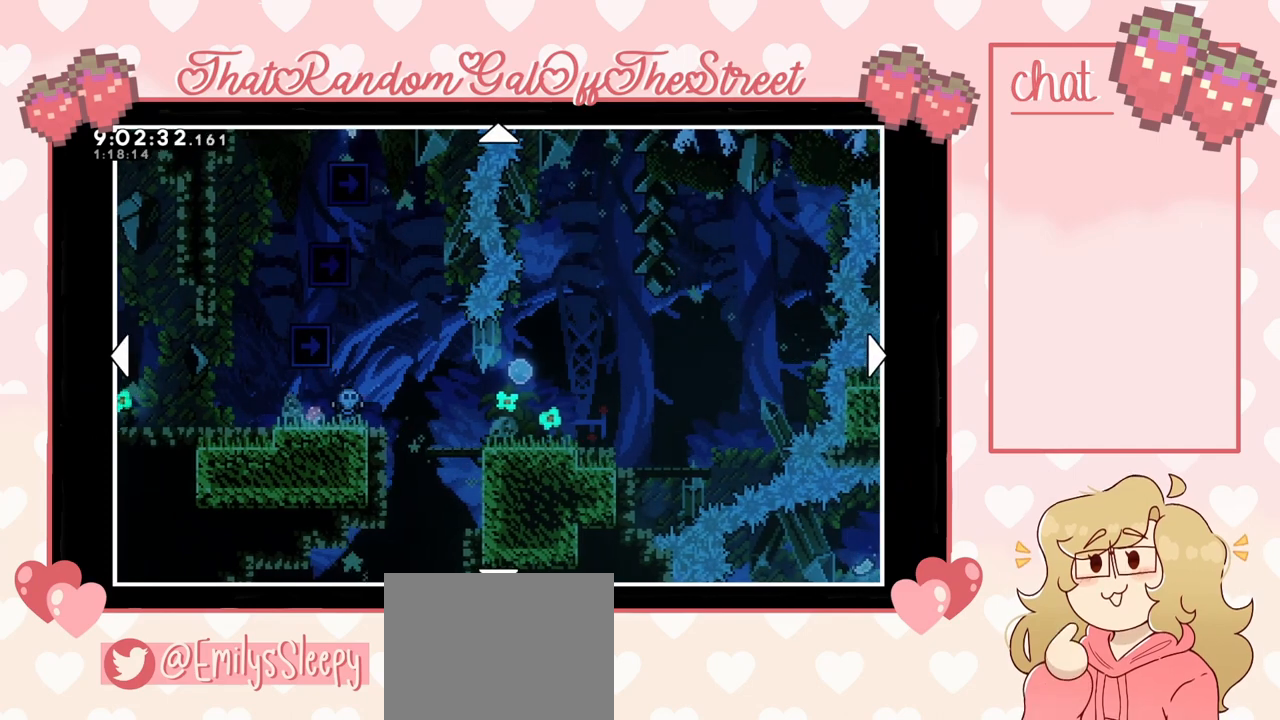
{"buttons": [], "left_stick": "right", "right_stick": "center", "events": []}
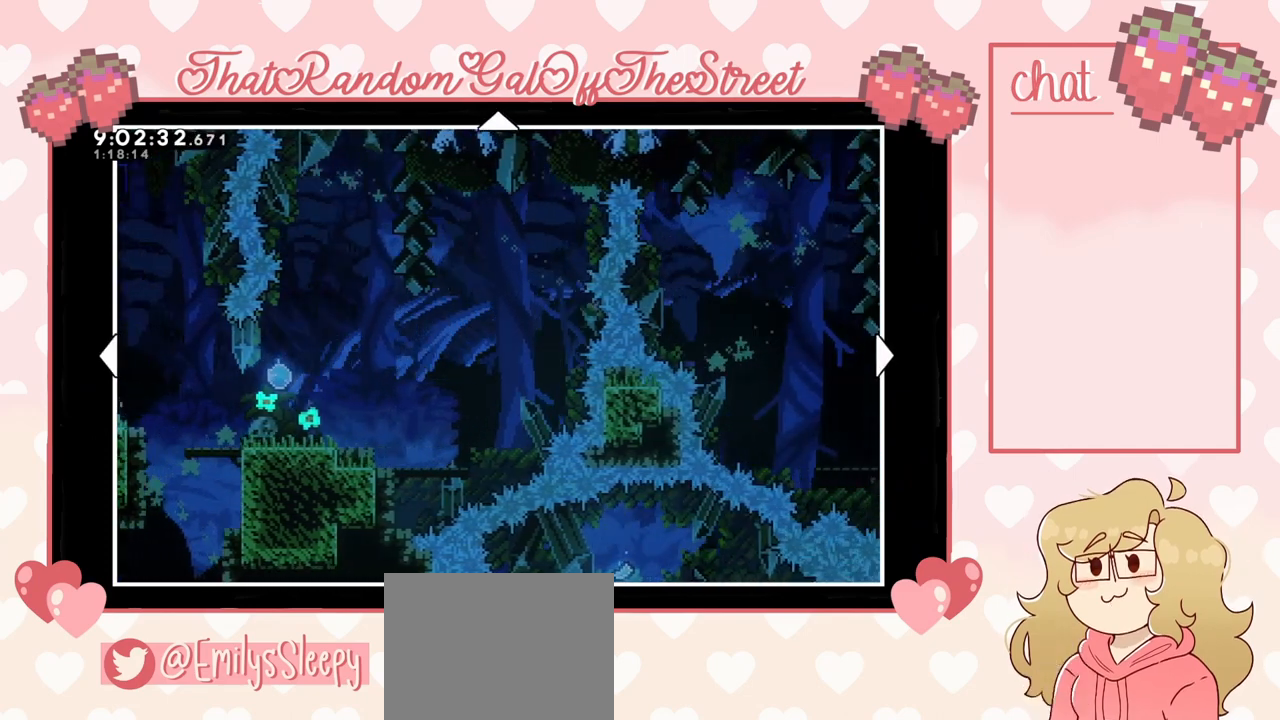
{"buttons": [], "left_stick": "right", "right_stick": "center", "events": []}
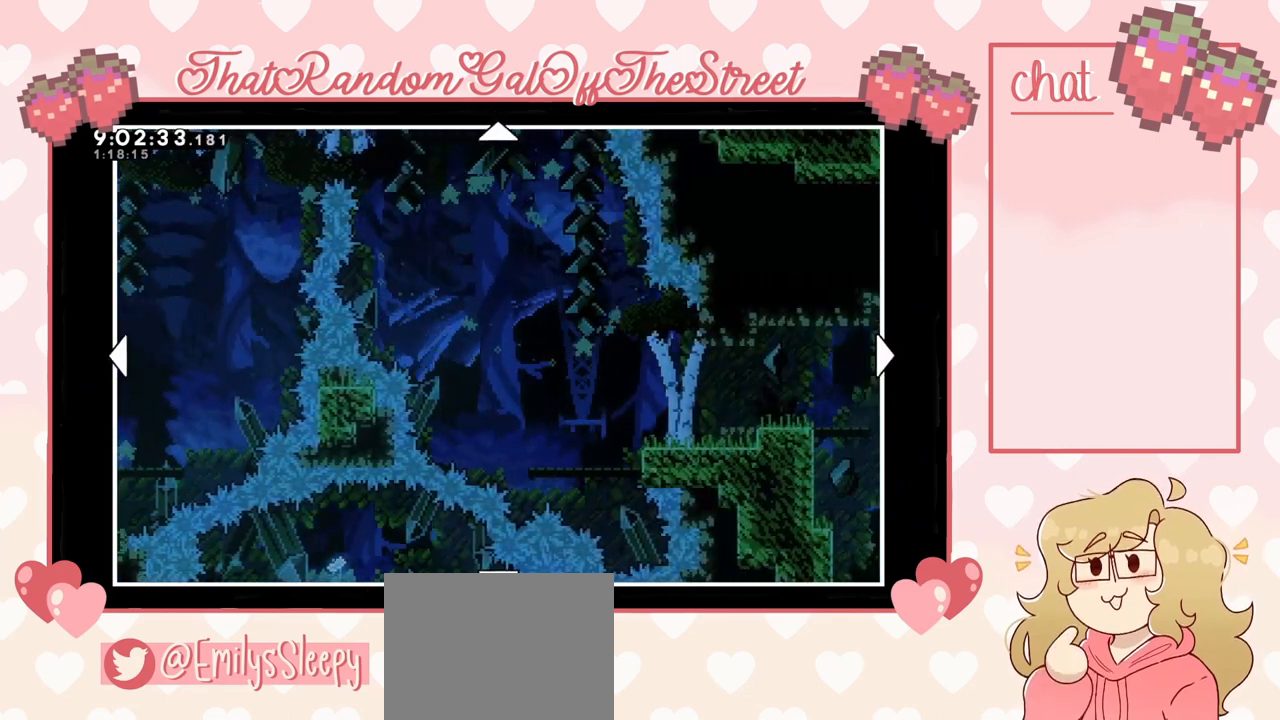
{"buttons": [], "left_stick": "center", "right_stick": "center", "events": [[133, "left_stick", "center"]]}